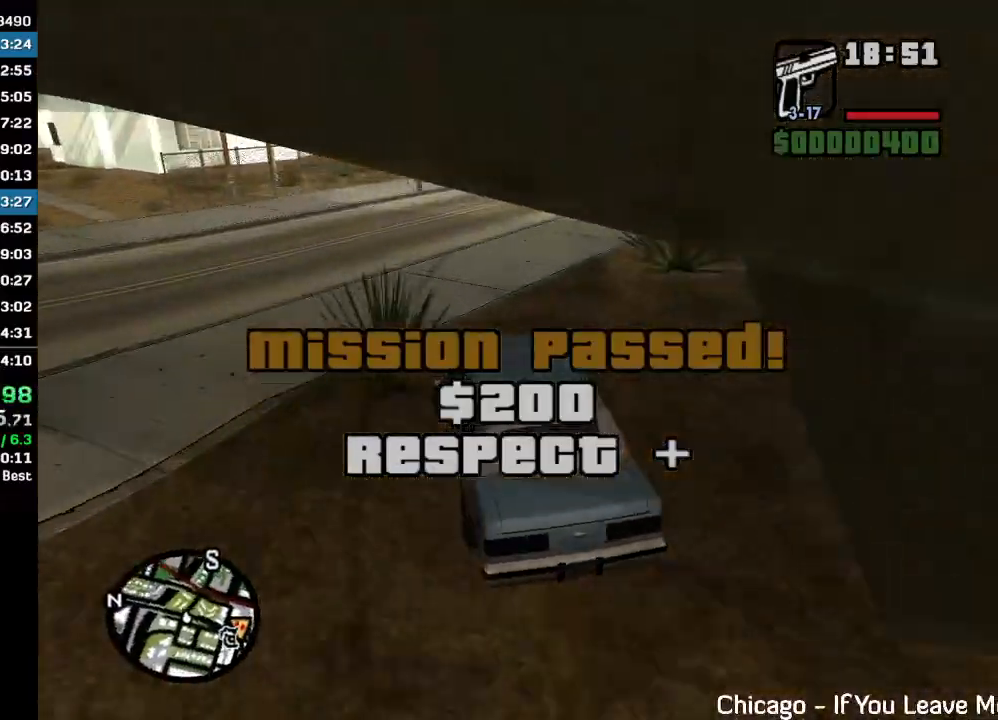
Gameplay with keyboard and mouse; each line is a JSON object with the keys and mouse buttons held at the frame after it. "events" lists presses ("down") and releases ("up") of "w", "mouse_left", "mouse_wheel" and "mouse_right" between this image and that frame as [ms after this image, input, new state], when the widget could be followed in between. "mouse_left", "mouse_wheel", "mouse_right" = the "left", "wheel", "right" buttons of the "mouse" list. No other keys are recorded. "wheel" means that the mouse wheel is clicked or scrolled. Mouse movement is not recorded.
{"keys": ["w"], "mouse": [], "events": []}
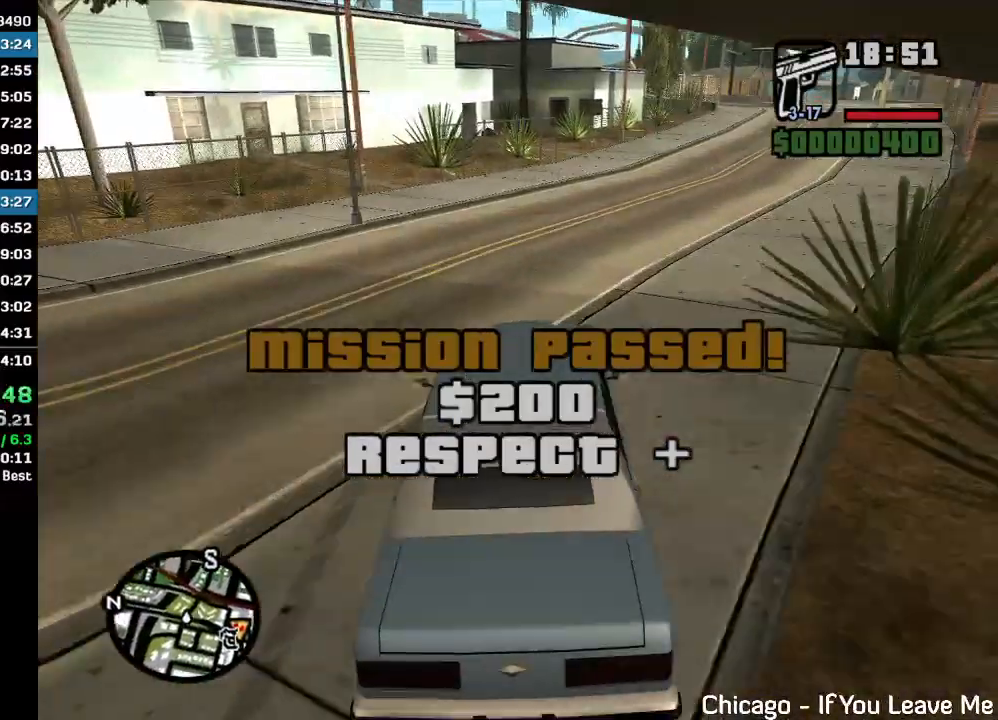
{"keys": ["w"], "mouse": [], "events": []}
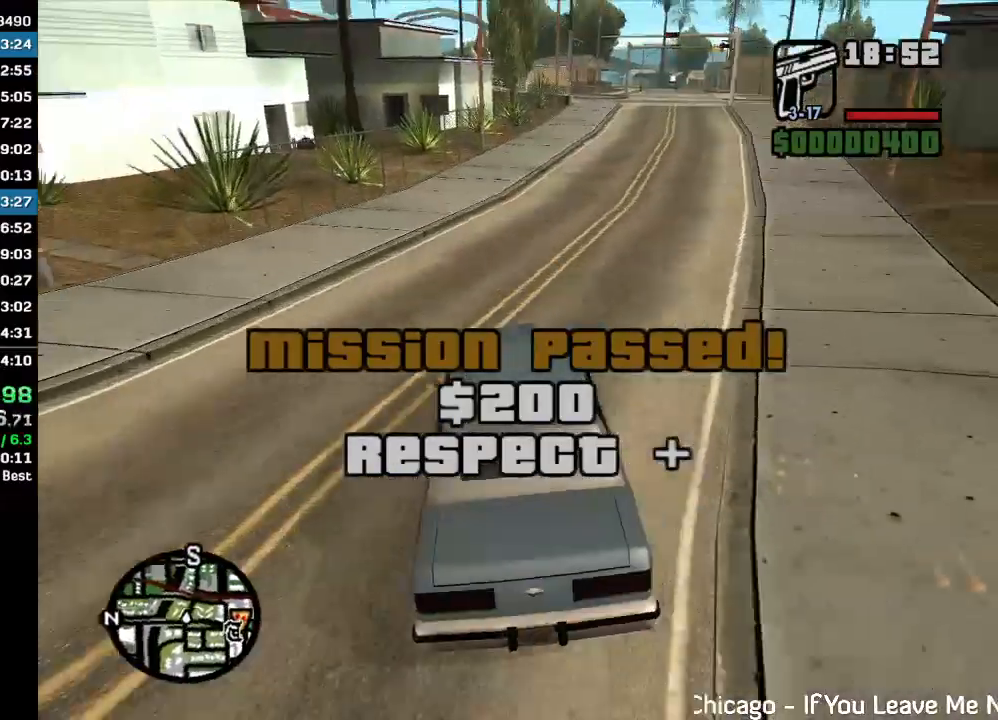
{"keys": ["w"], "mouse": [], "events": []}
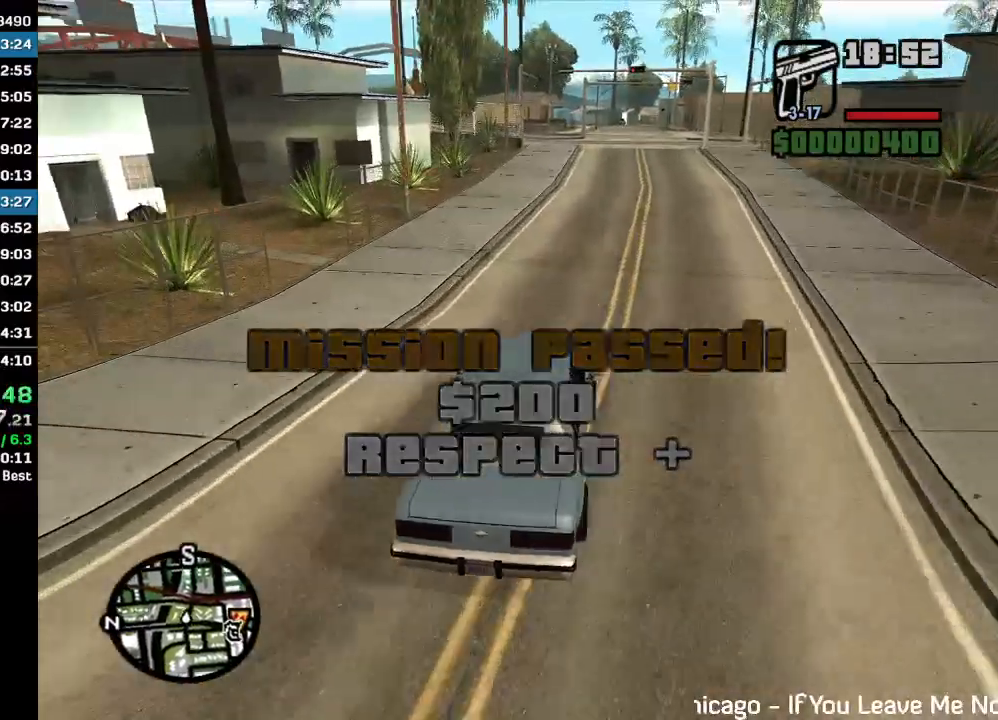
{"keys": ["w"], "mouse": [], "events": []}
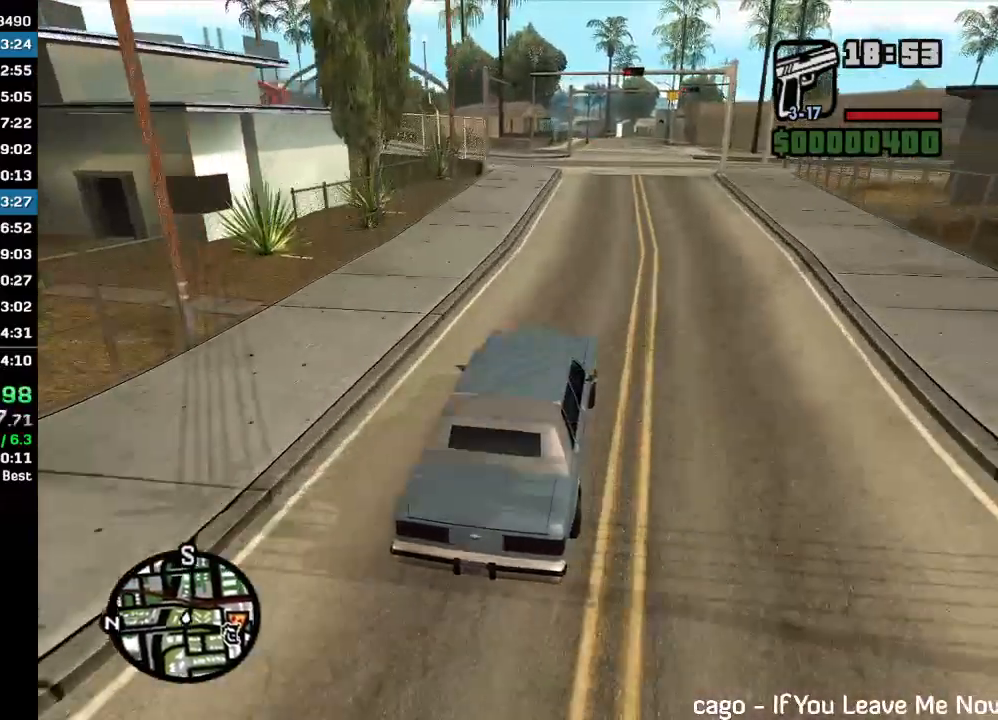
{"keys": ["w"], "mouse": [], "events": []}
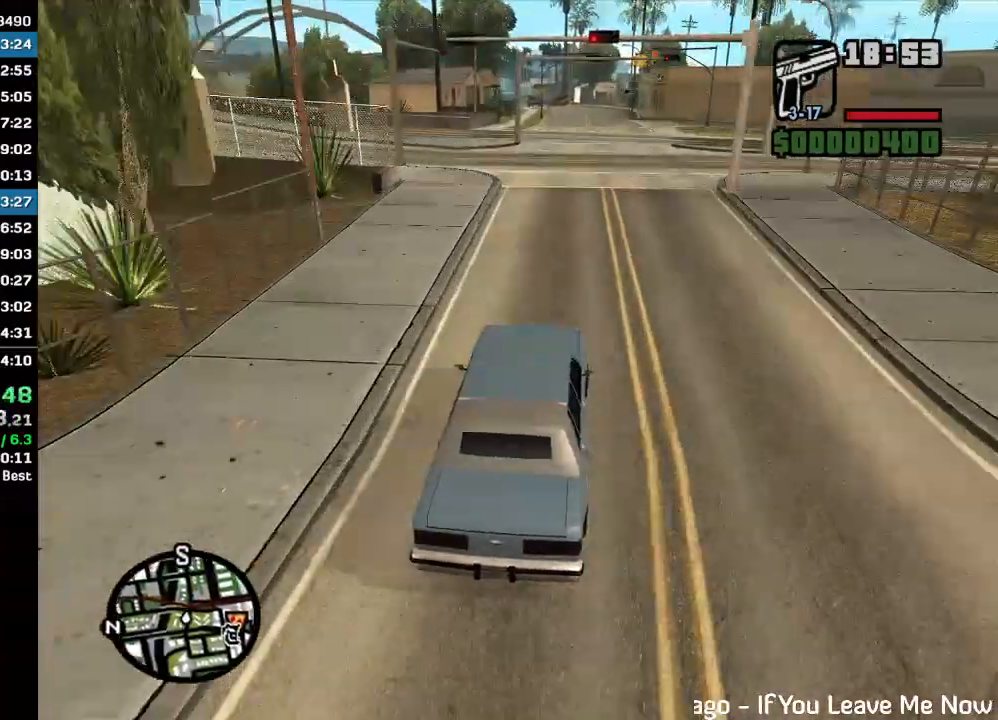
{"keys": ["w"], "mouse": [], "events": []}
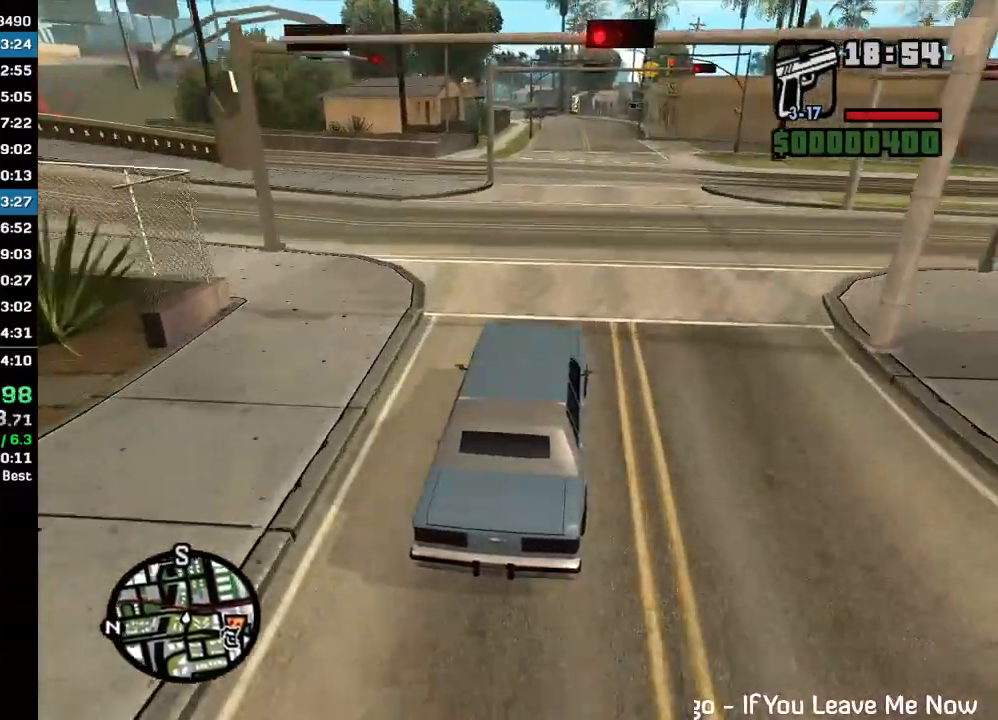
{"keys": ["w"], "mouse": [], "events": []}
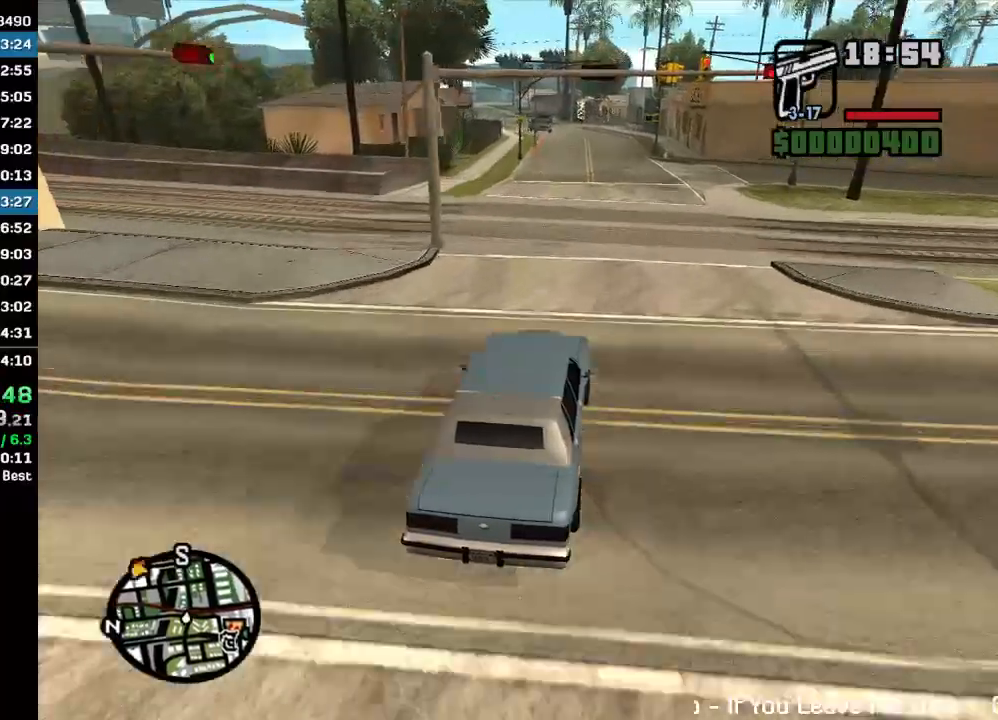
{"keys": ["w"], "mouse": [], "events": []}
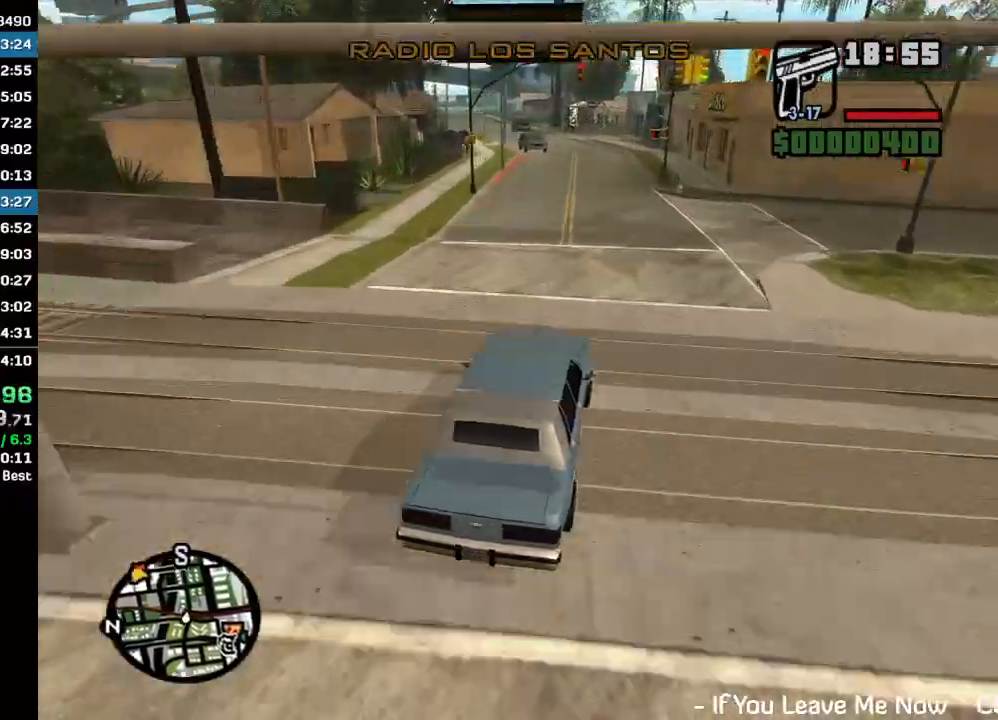
{"keys": ["w"], "mouse": [], "events": []}
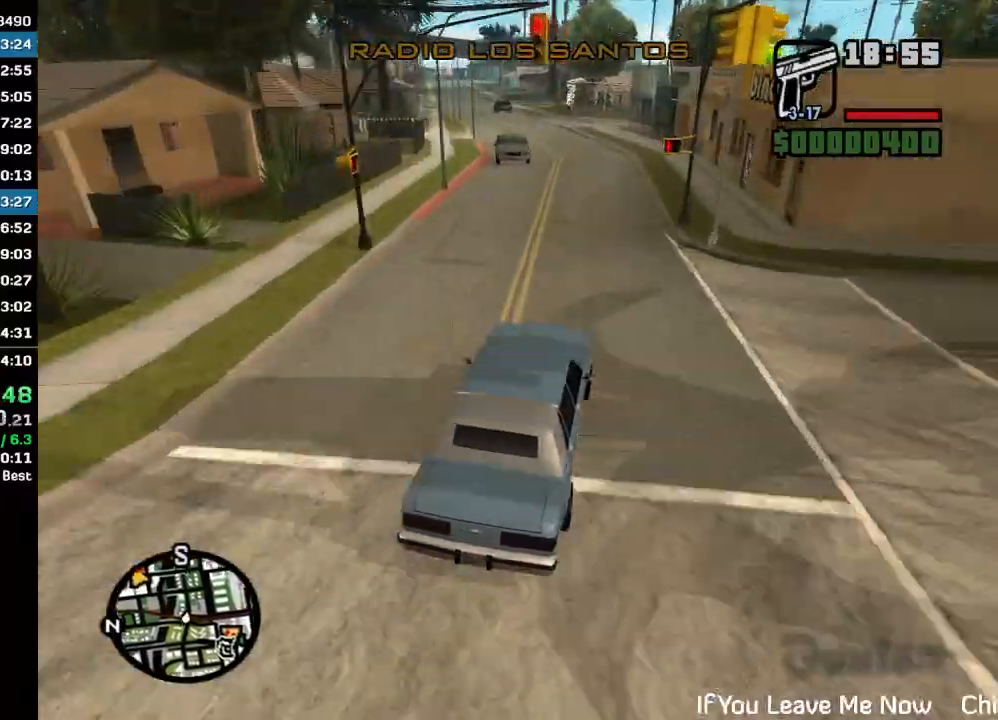
{"keys": ["w"], "mouse": [], "events": []}
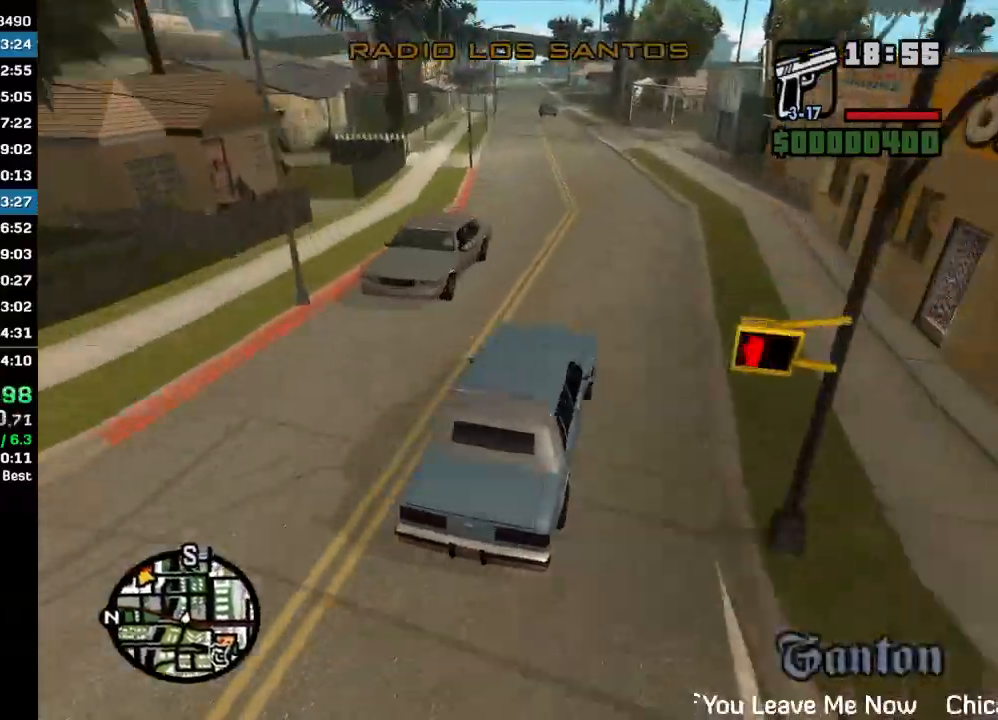
{"keys": ["w"], "mouse": [], "events": []}
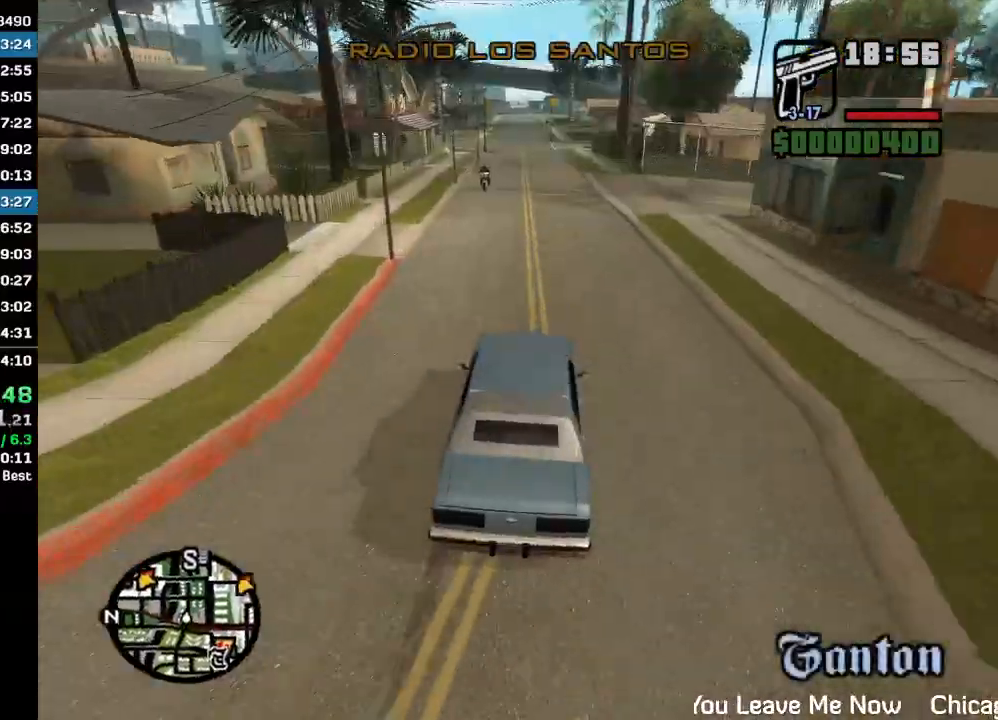
{"keys": ["w"], "mouse": [], "events": []}
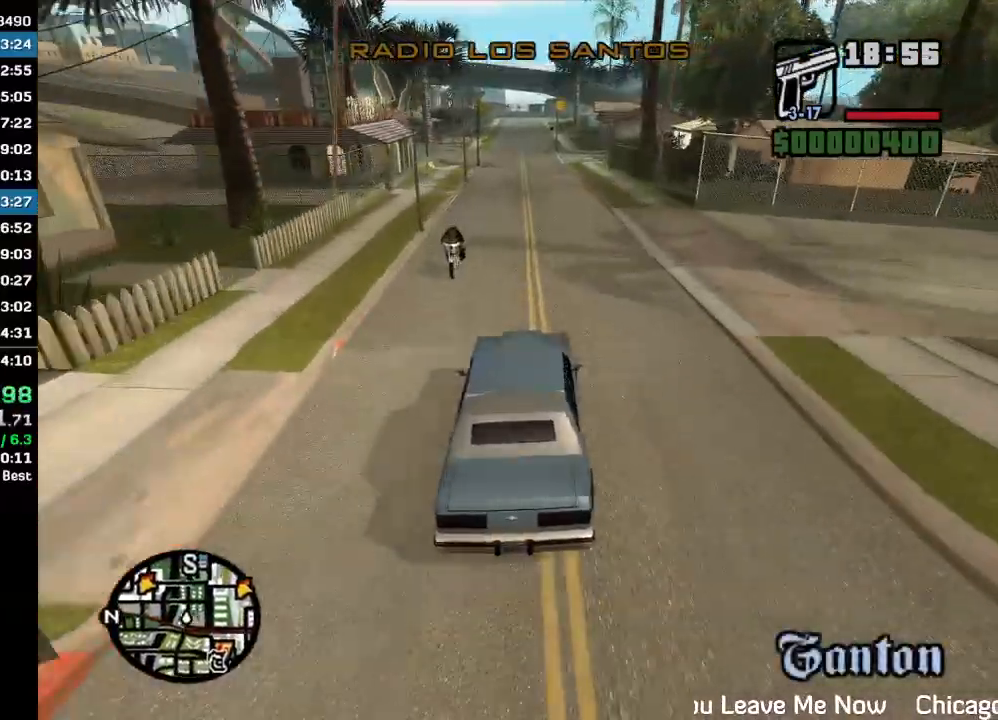
{"keys": ["w"], "mouse": [], "events": []}
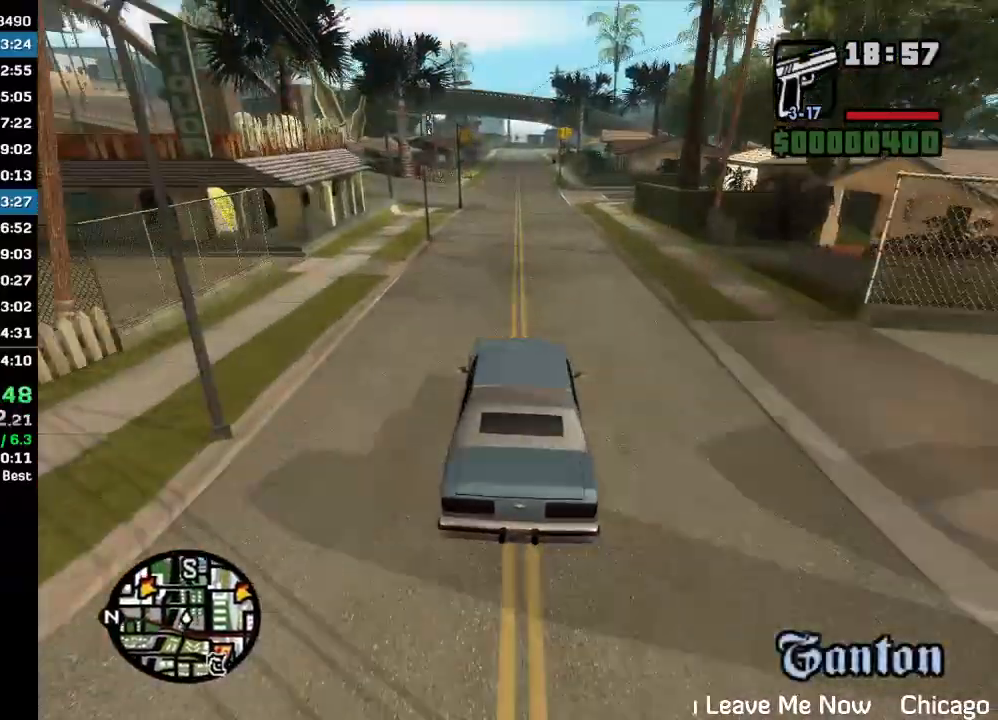
{"keys": ["w"], "mouse": [], "events": []}
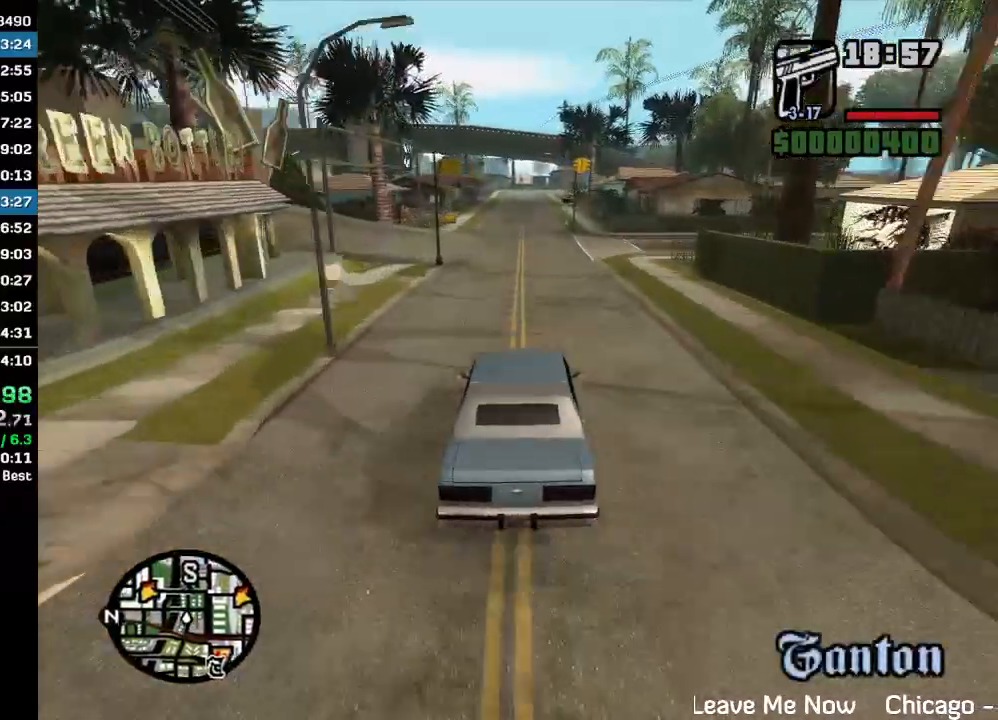
{"keys": ["w"], "mouse": [], "events": []}
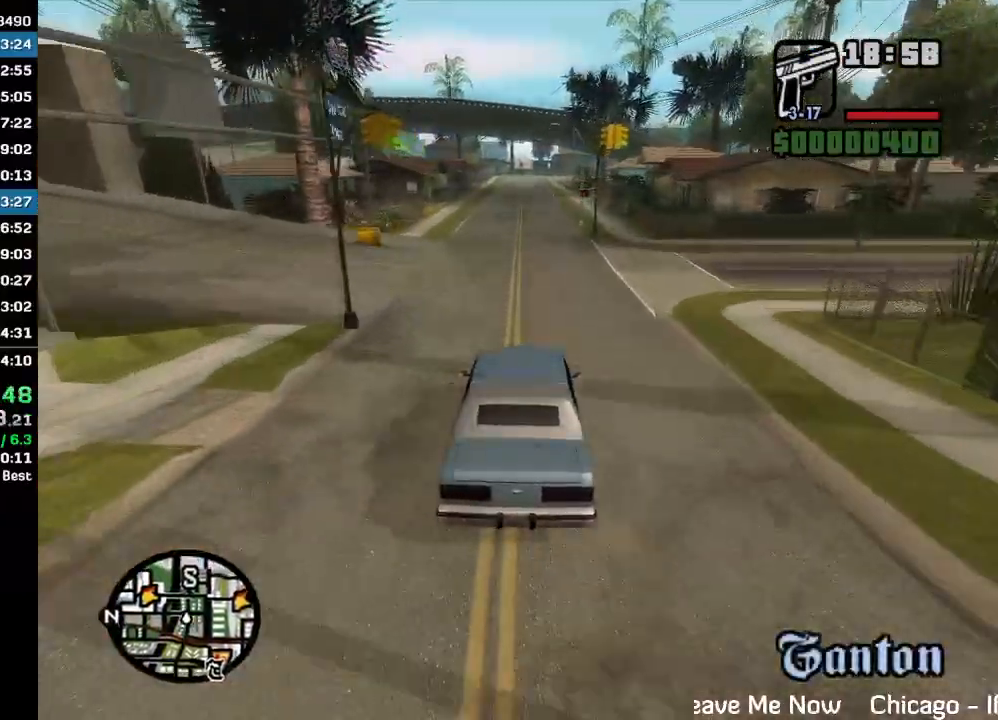
{"keys": ["w"], "mouse": [], "events": []}
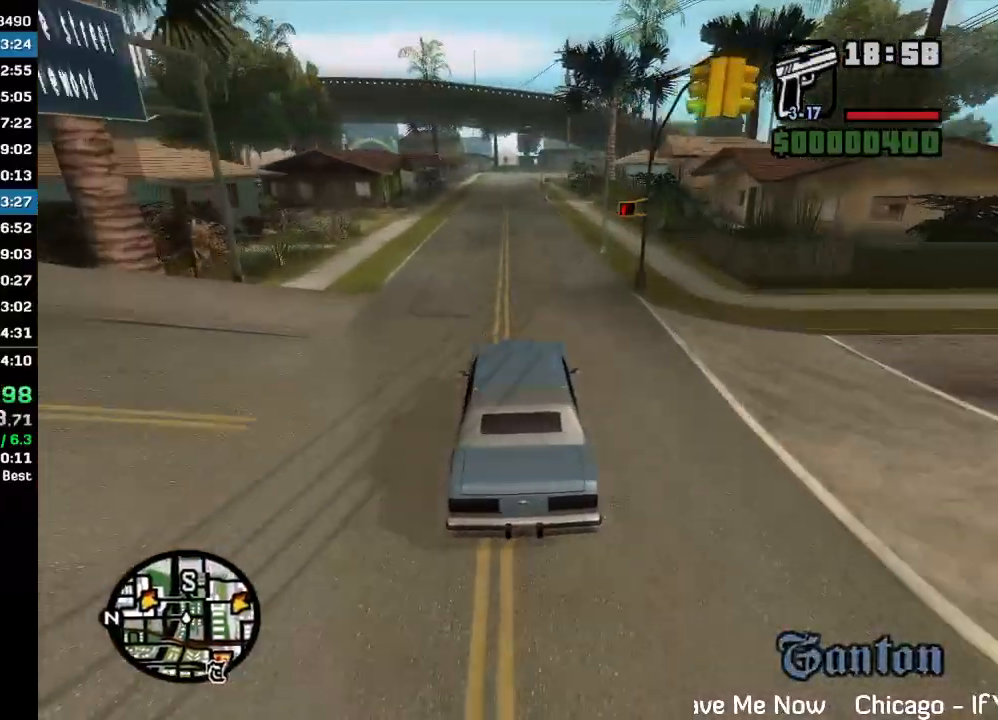
{"keys": ["w"], "mouse": [], "events": []}
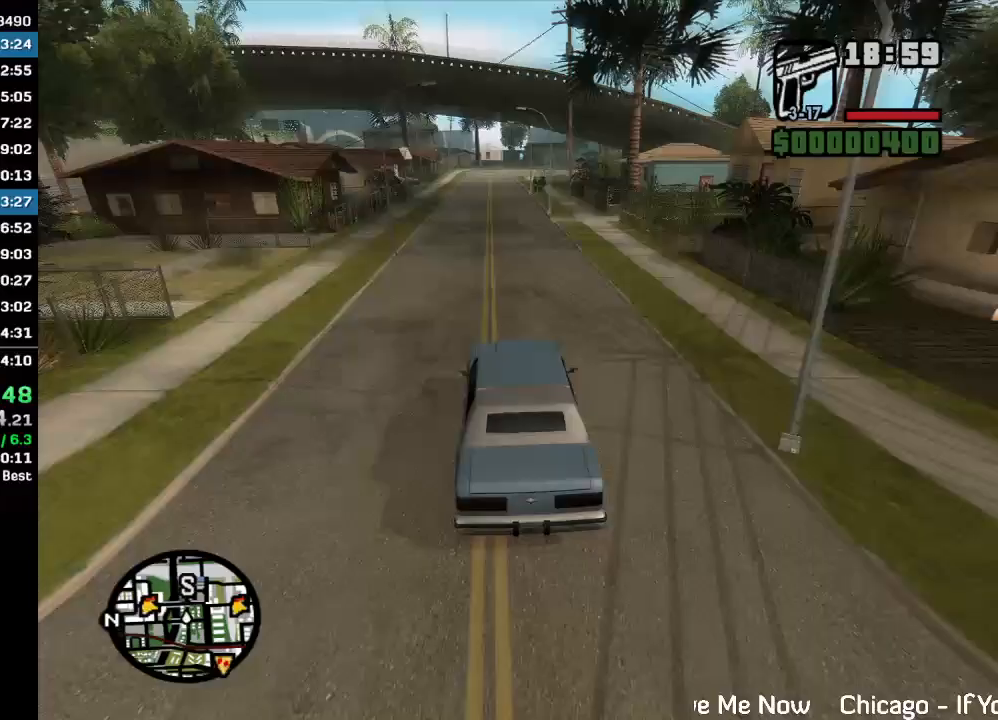
{"keys": ["w"], "mouse": [], "events": []}
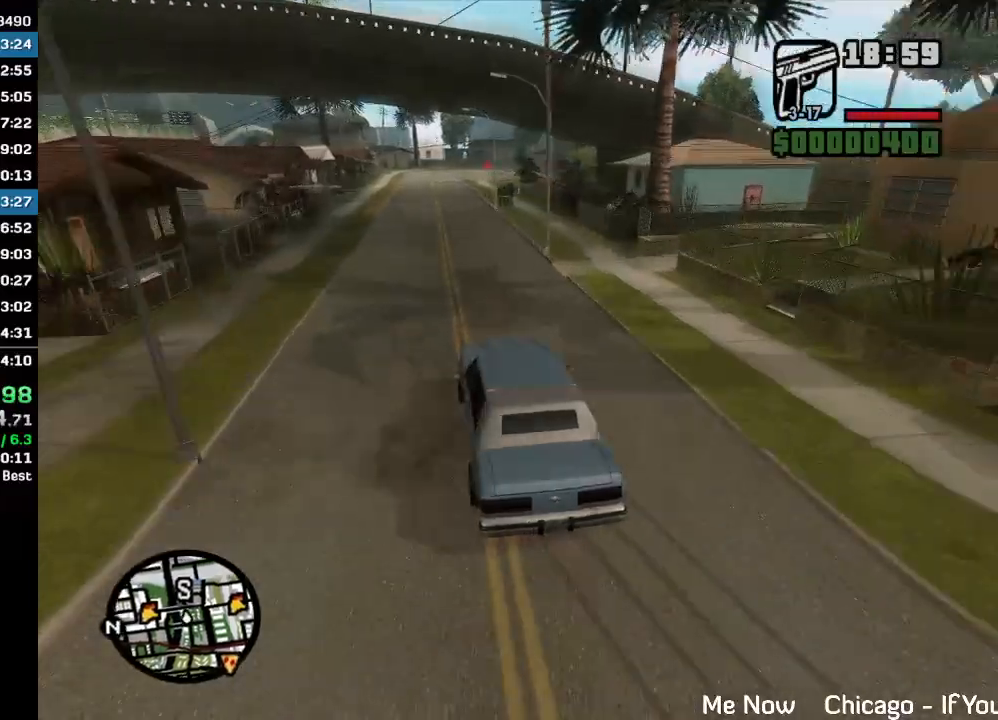
{"keys": ["w"], "mouse": [], "events": []}
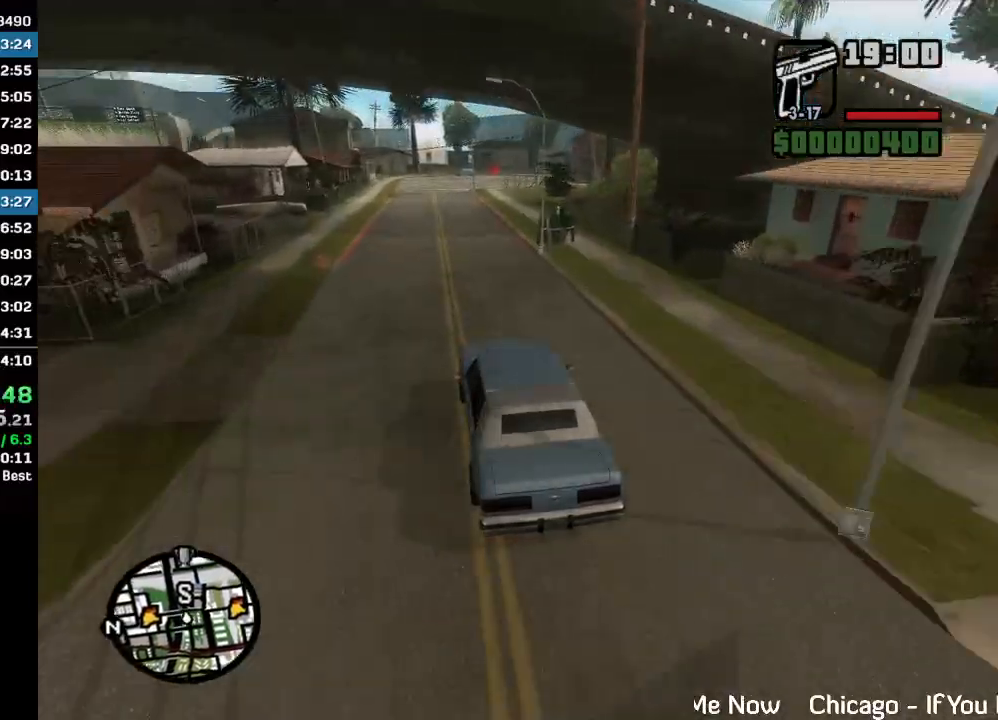
{"keys": ["w"], "mouse": [], "events": []}
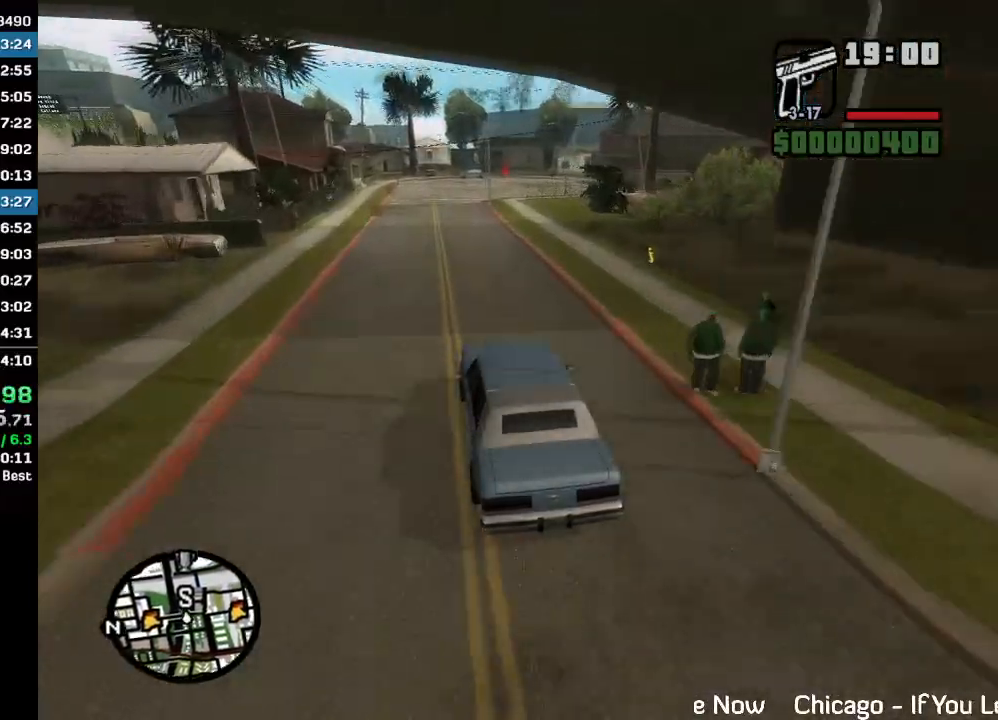
{"keys": ["w"], "mouse": [], "events": []}
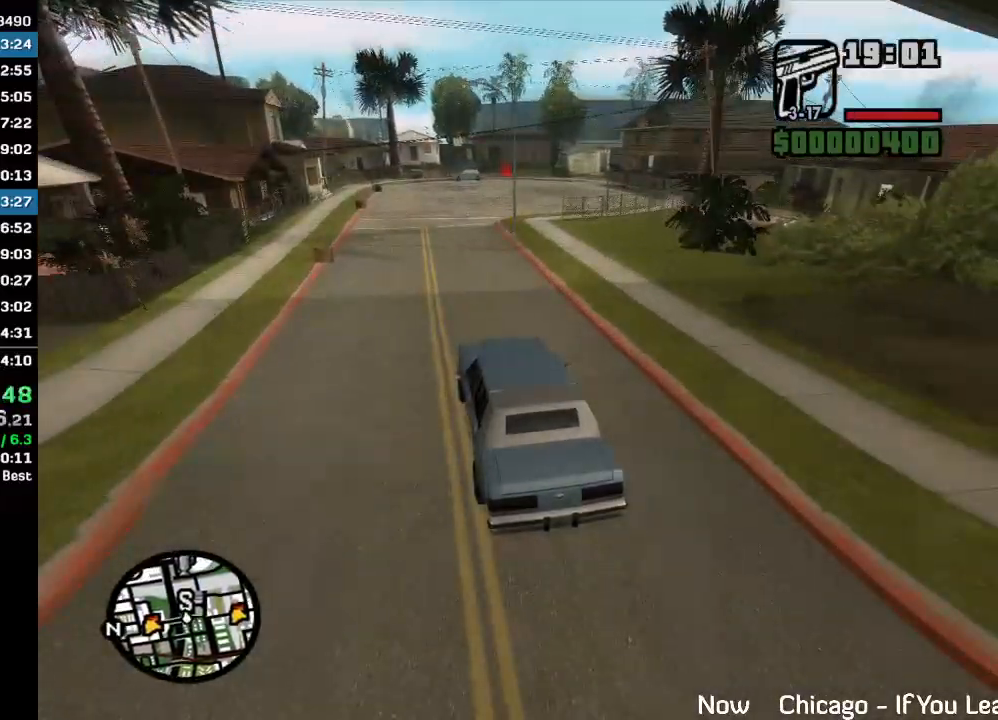
{"keys": ["w"], "mouse": [], "events": []}
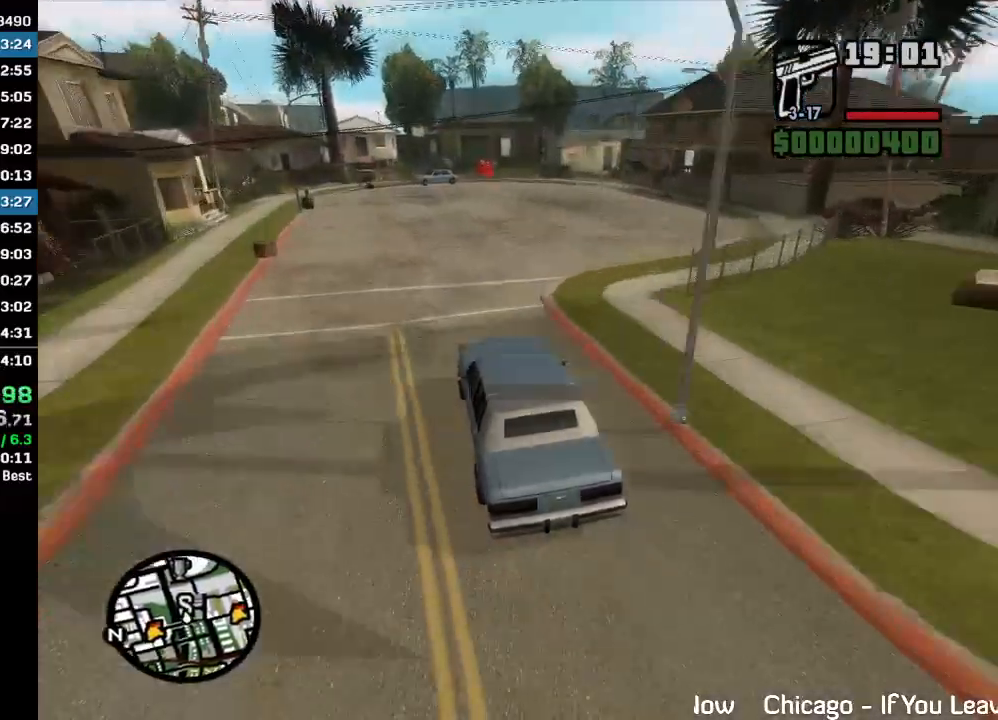
{"keys": ["w"], "mouse": [], "events": []}
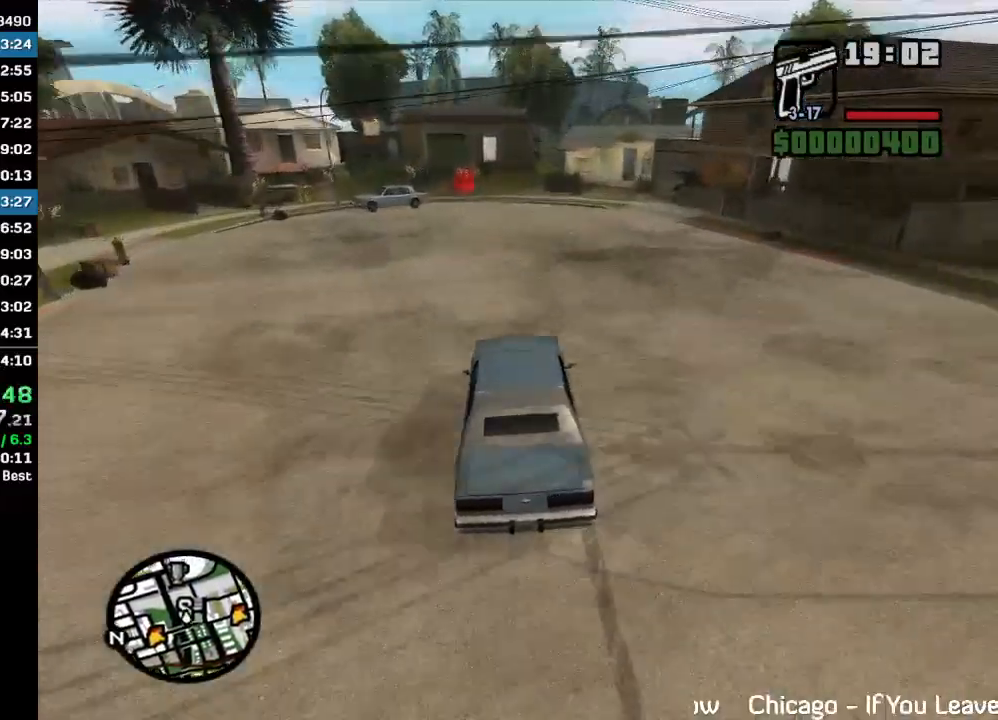
{"keys": [], "mouse": [], "events": [[267, "w", "up"]]}
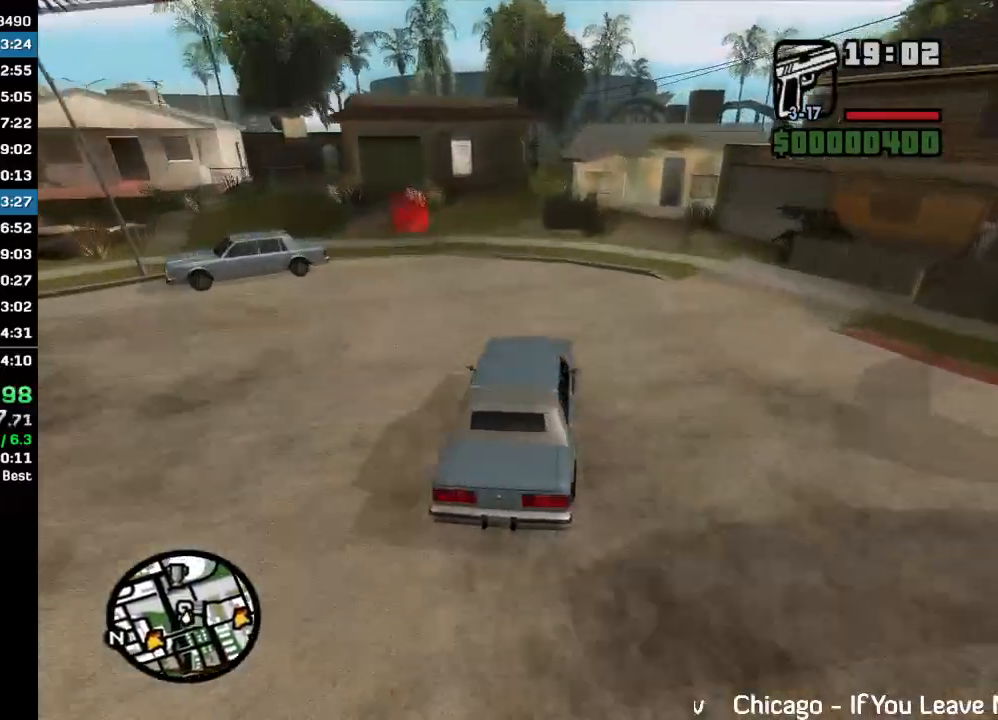
{"keys": [], "mouse": [], "events": []}
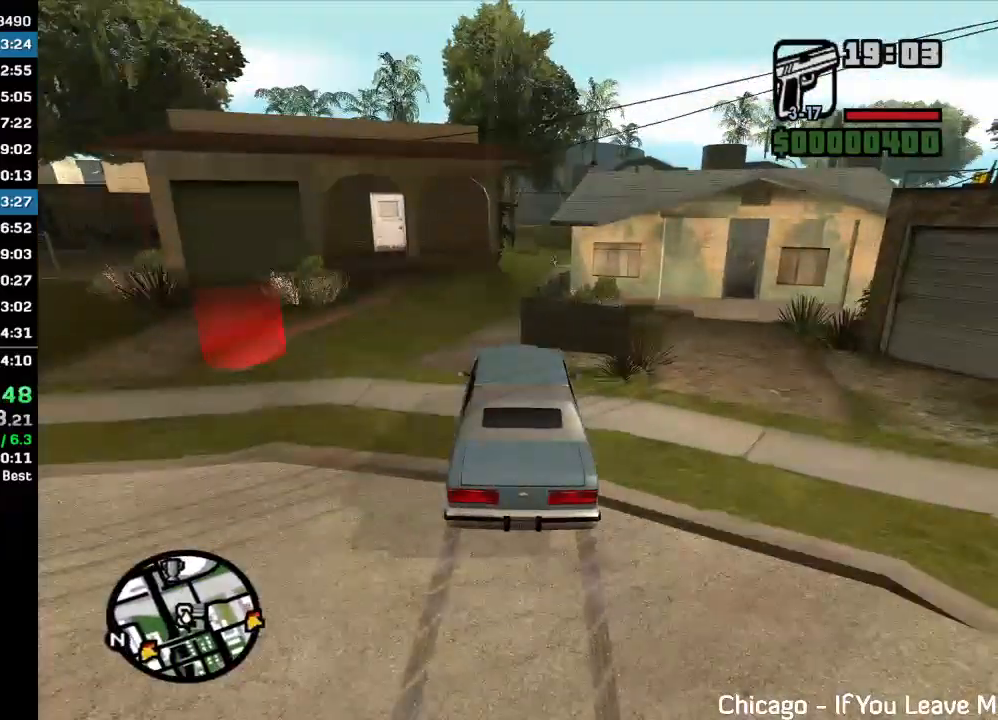
{"keys": [], "mouse": [], "events": []}
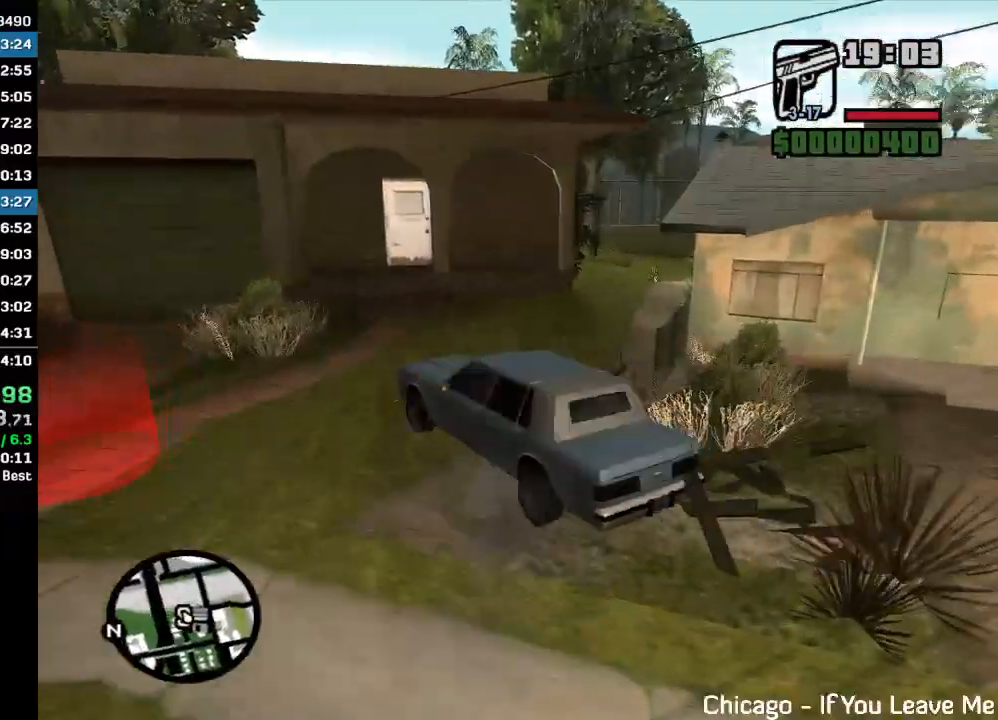
{"keys": [], "mouse": [], "events": []}
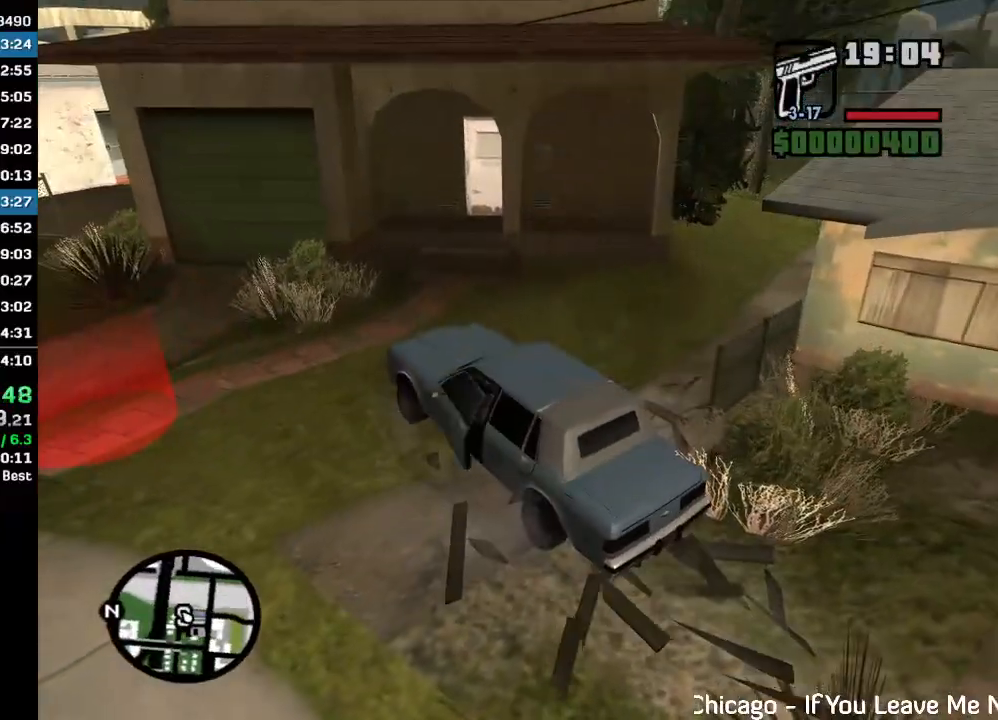
{"keys": ["w"], "mouse": [], "events": [[200, "w", "down"]]}
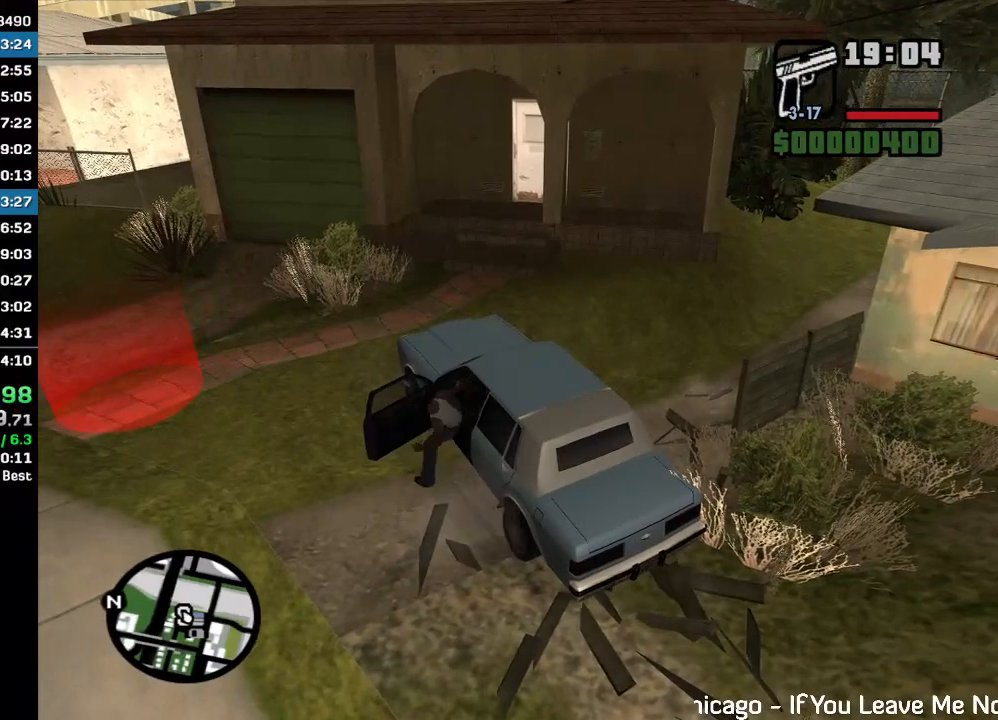
{"keys": ["w"], "mouse": [], "events": []}
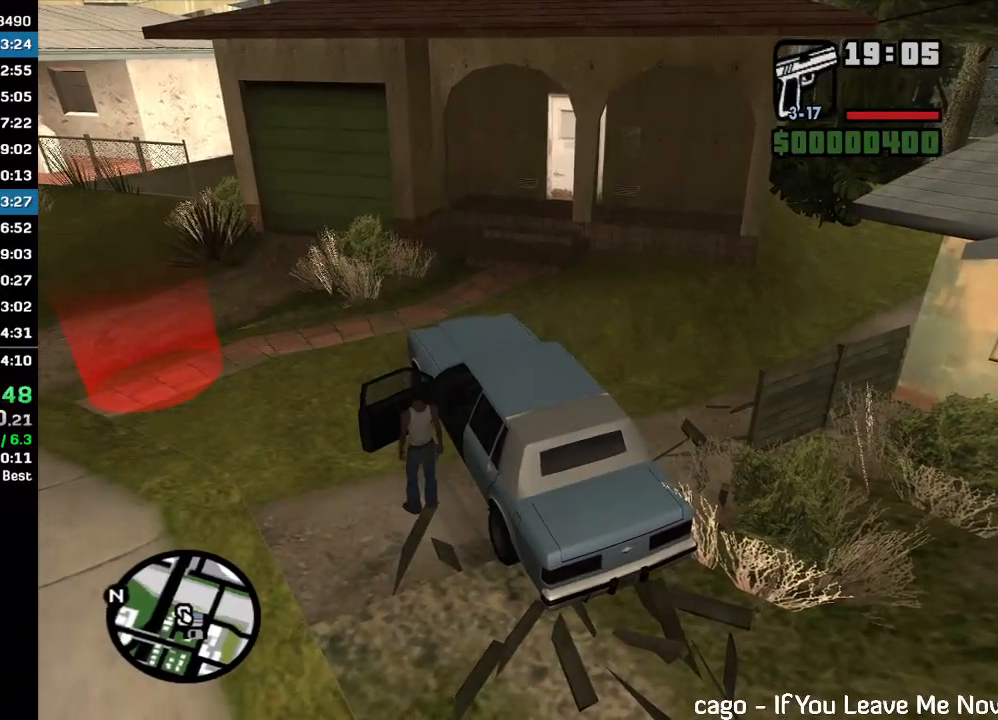
{"keys": ["w"], "mouse": [], "events": []}